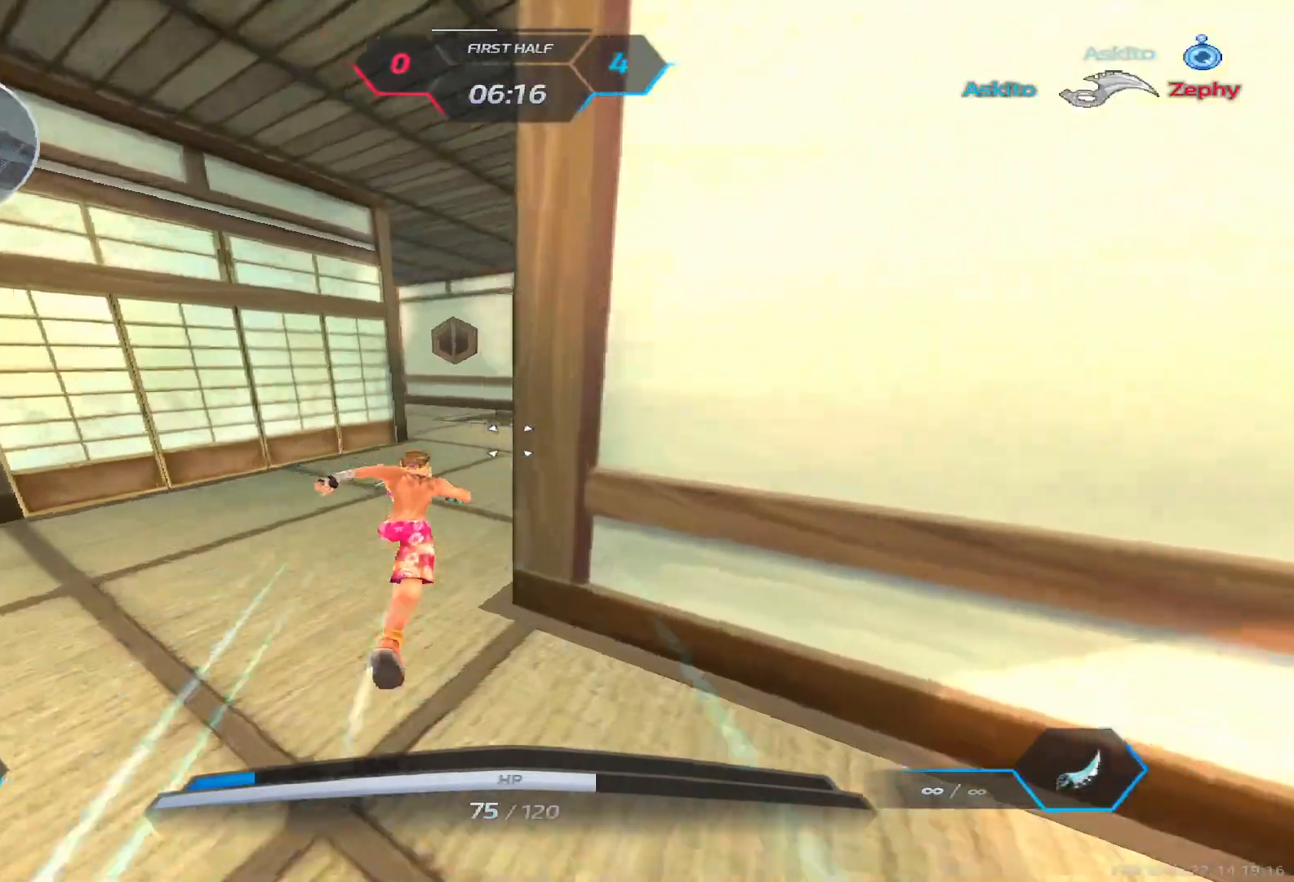
Gameplay with keyboard; each line is a JSON object with the keys held at the frame after it. "events" lists presses ("down") and releases ("up") of "1", "2", "3", "4", "5", "a", "alt", "b", "c", "ctrl", "d", "e", "f", "g", "q", "r", "s", "shift", "space", "t", "tab", "v", "w", "x" and "z" between this image and that frame as [ms after this image, input, new state], when the widget could be followed in between. No other keys are recorded. Mouse input is not recorded.
{"keys": ["w"], "events": []}
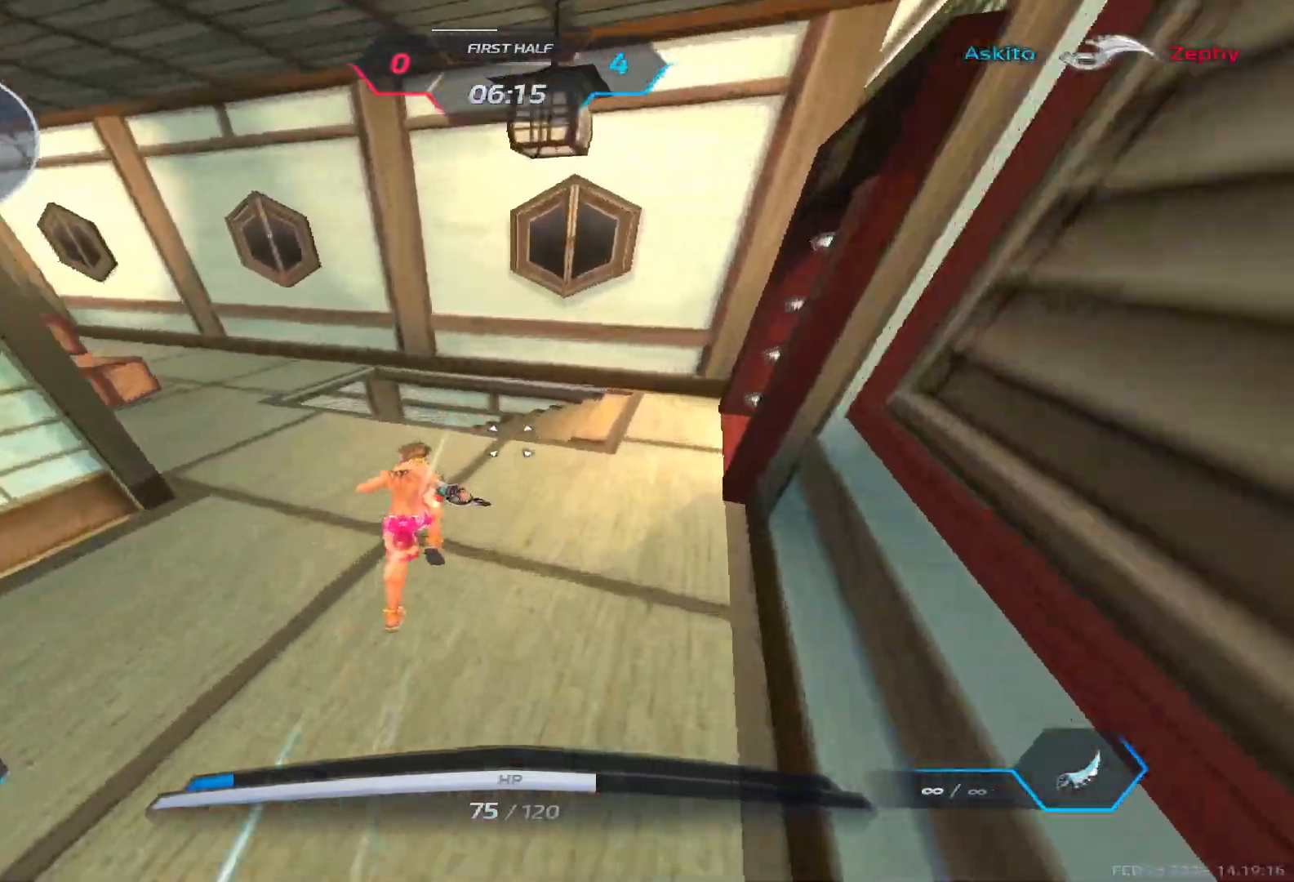
{"keys": ["w"], "events": []}
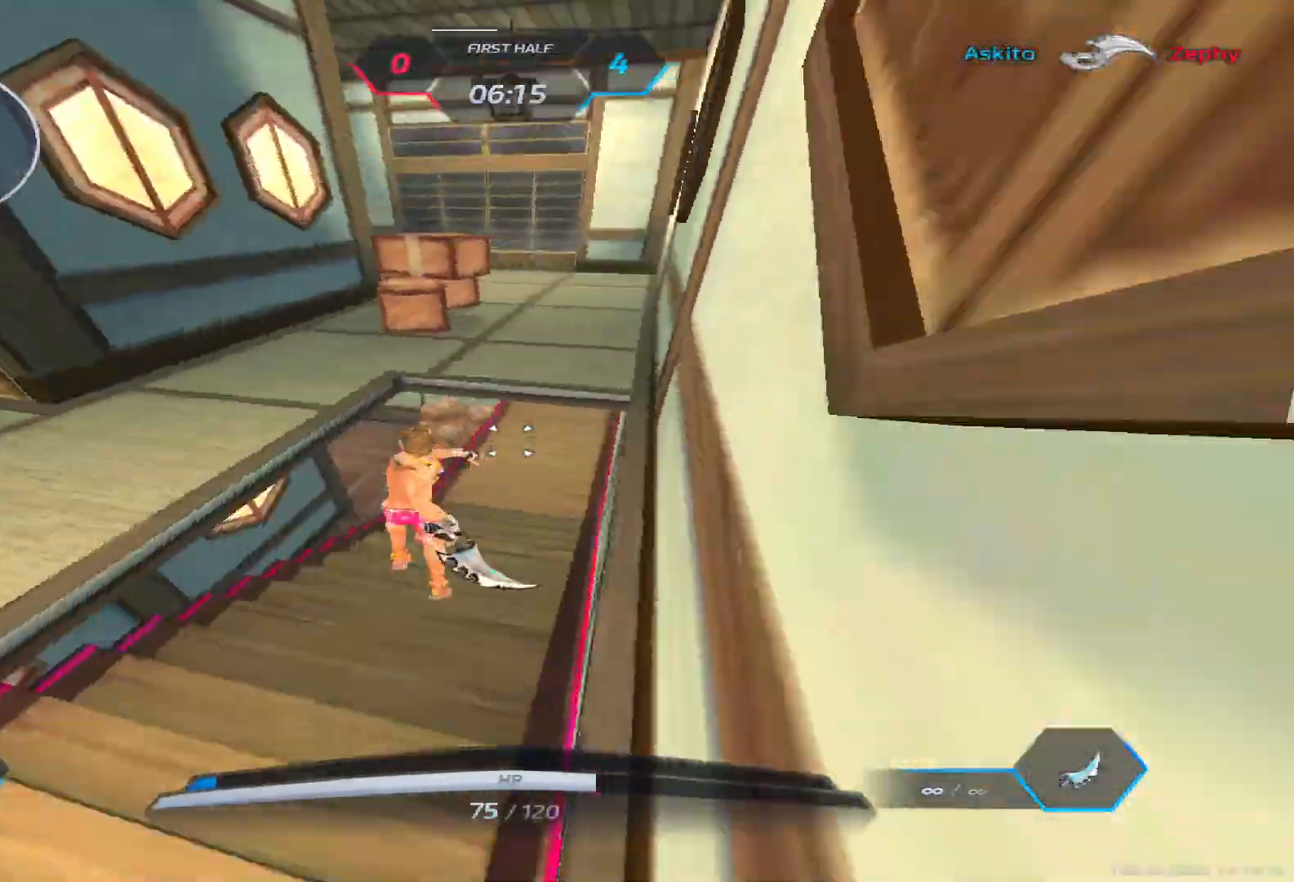
{"keys": [], "events": [[217, "w", "up"]]}
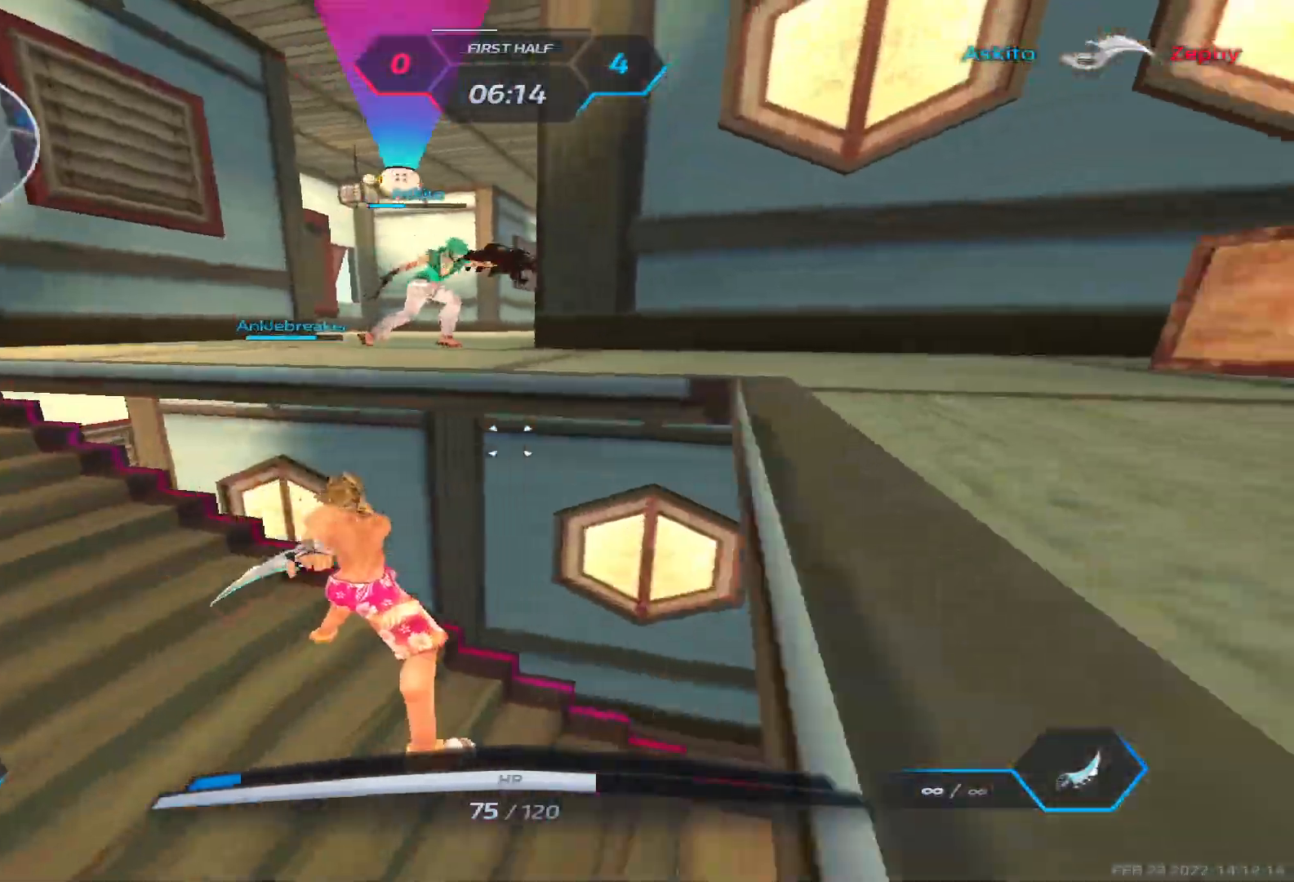
{"keys": ["d", "w"], "events": [[117, "space", "down"], [200, "d", "down"], [250, "space", "up"], [267, "w", "down"], [333, "w", "up"], [400, "w", "down"]]}
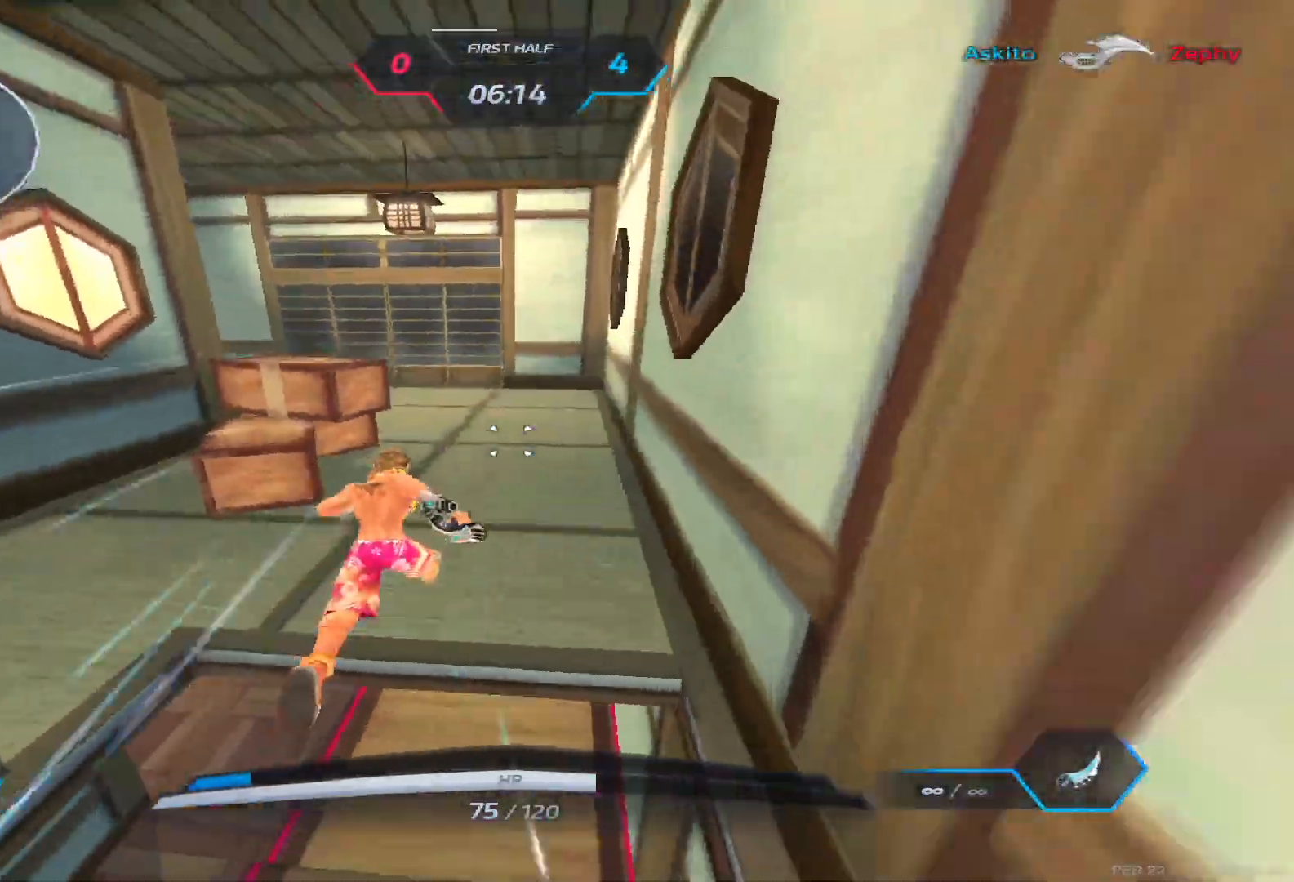
{"keys": ["w"], "events": [[117, "d", "up"]]}
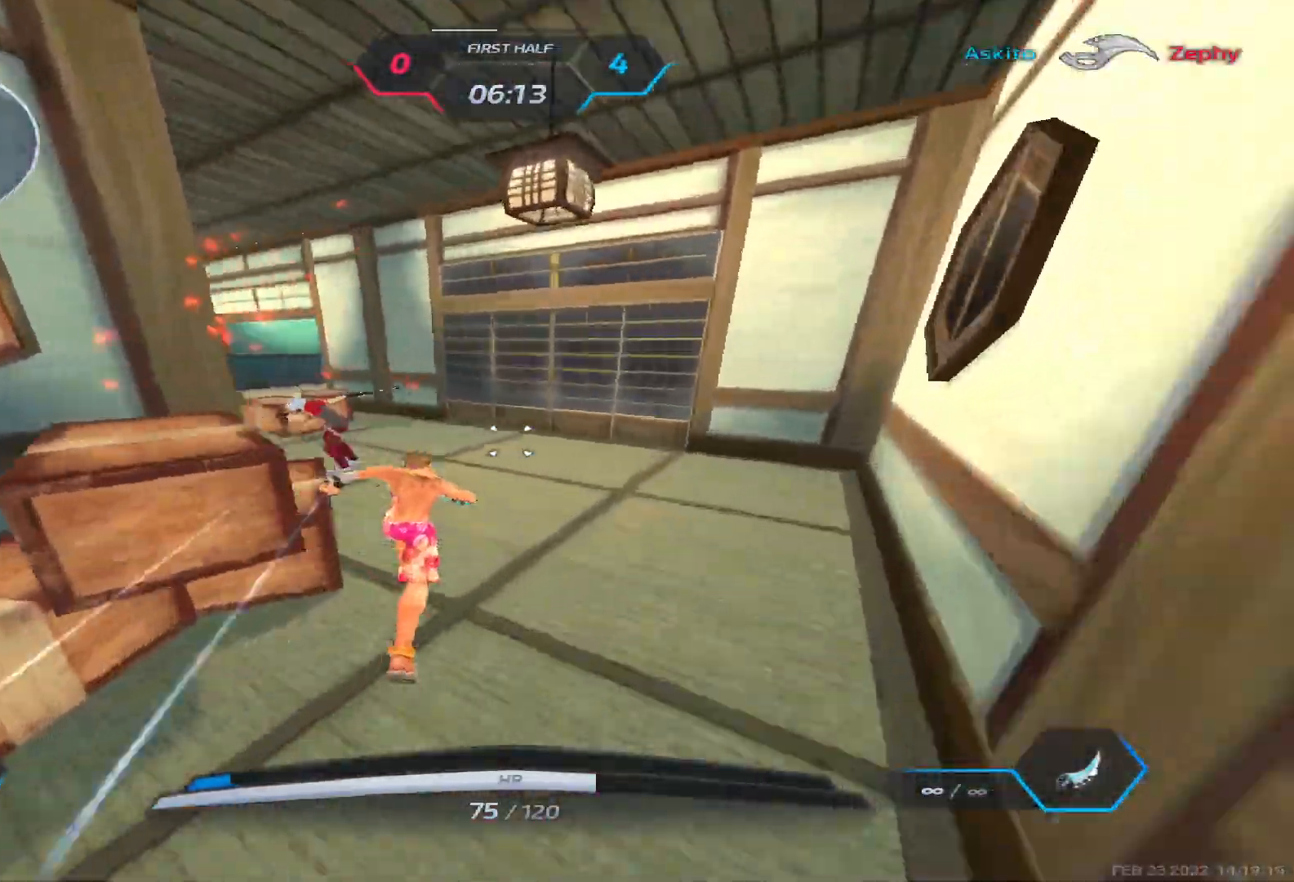
{"keys": ["d", "w"], "events": [[250, "d", "down"], [383, "2", "down"], [483, "2", "up"]]}
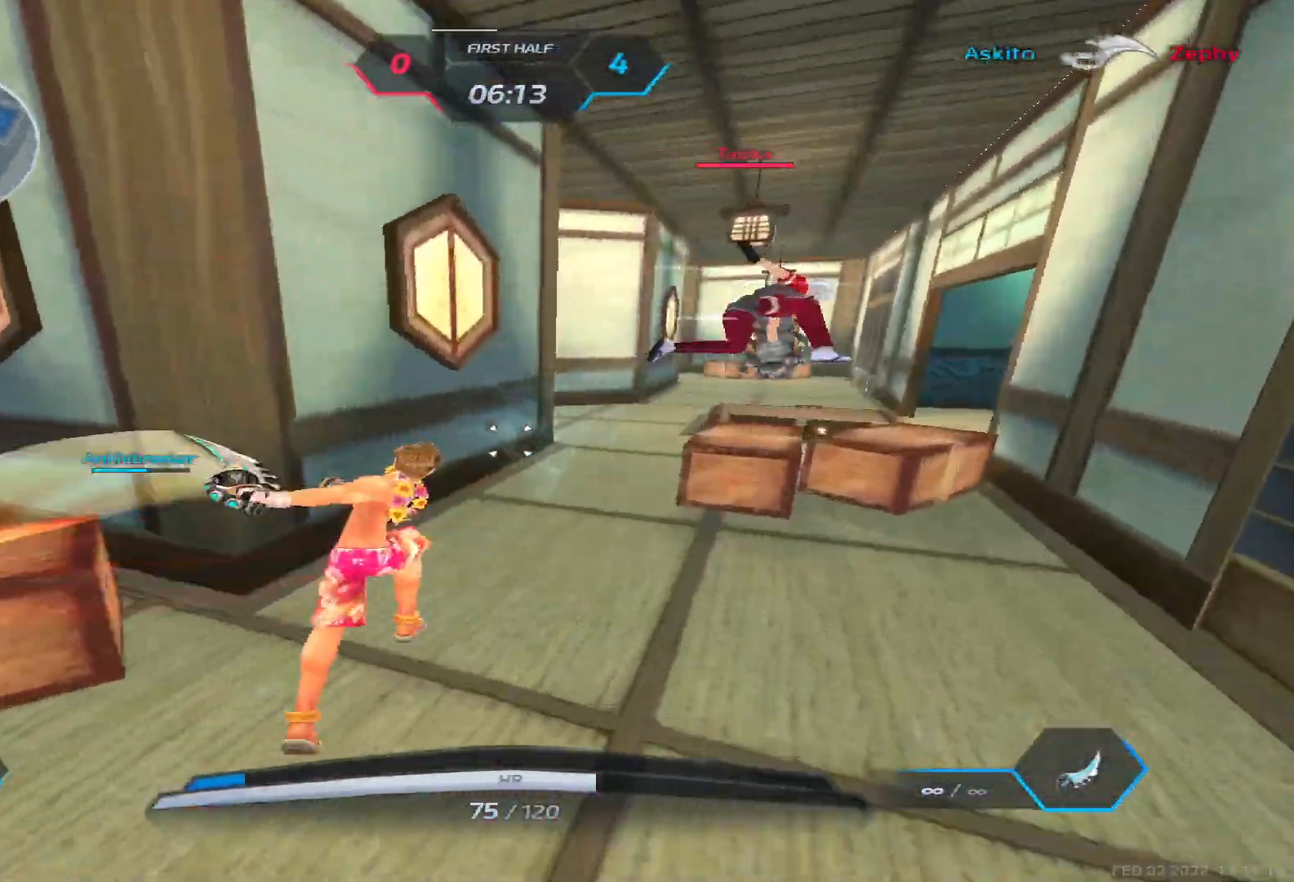
{"keys": ["d"], "events": [[400, "w", "up"]]}
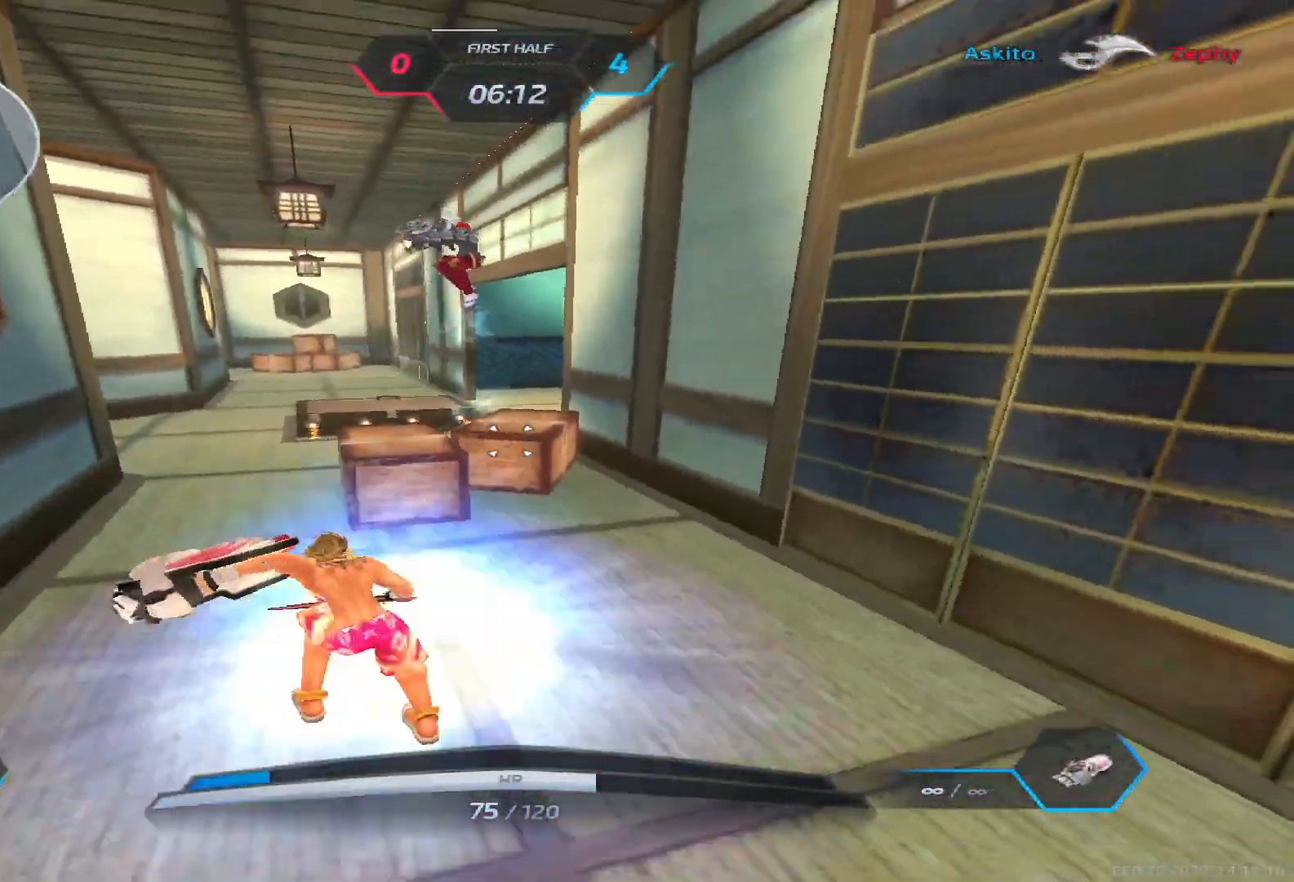
{"keys": ["d", "s"], "events": [[100, "s", "down"]]}
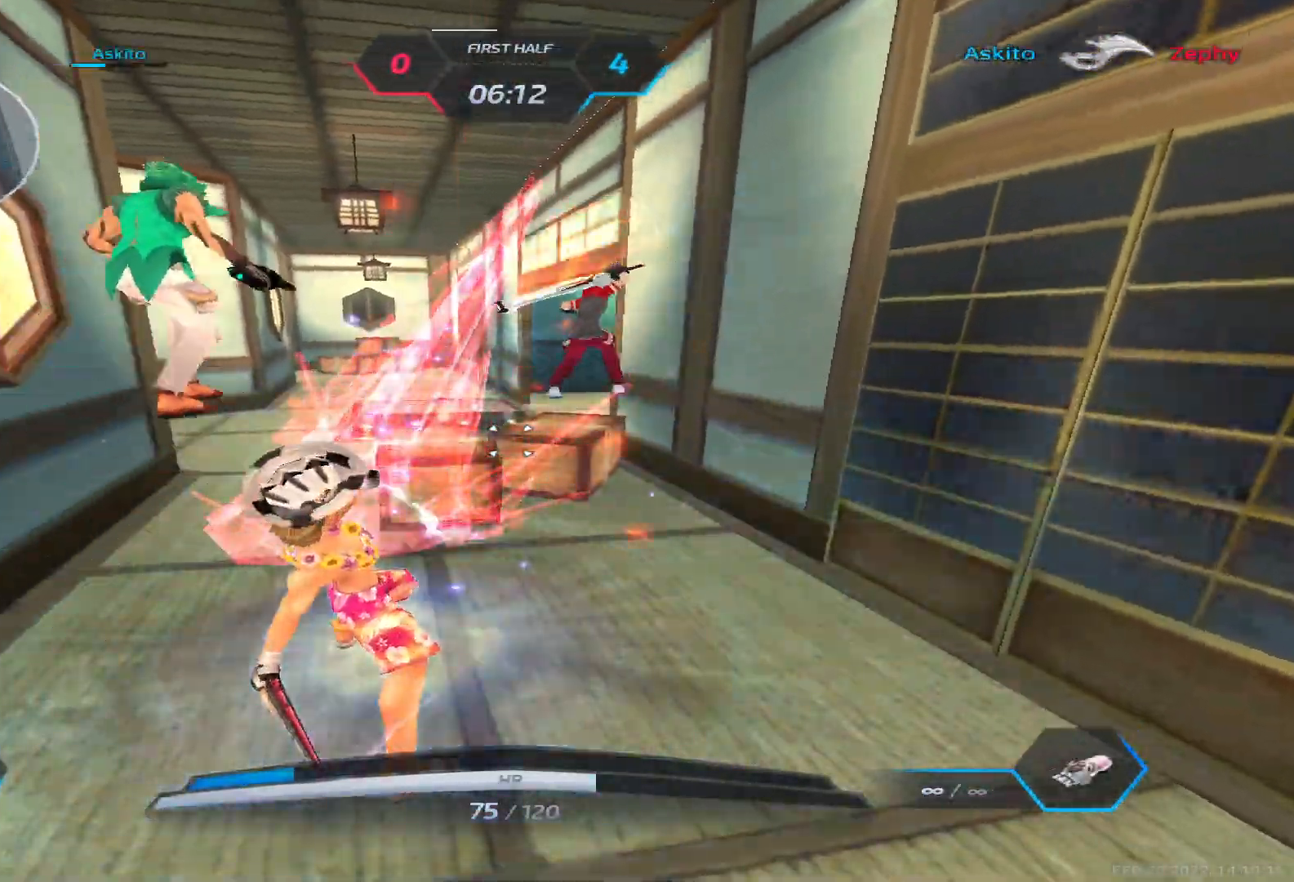
{"keys": ["a"], "events": [[217, "s", "up"], [417, "a", "down"], [433, "d", "up"]]}
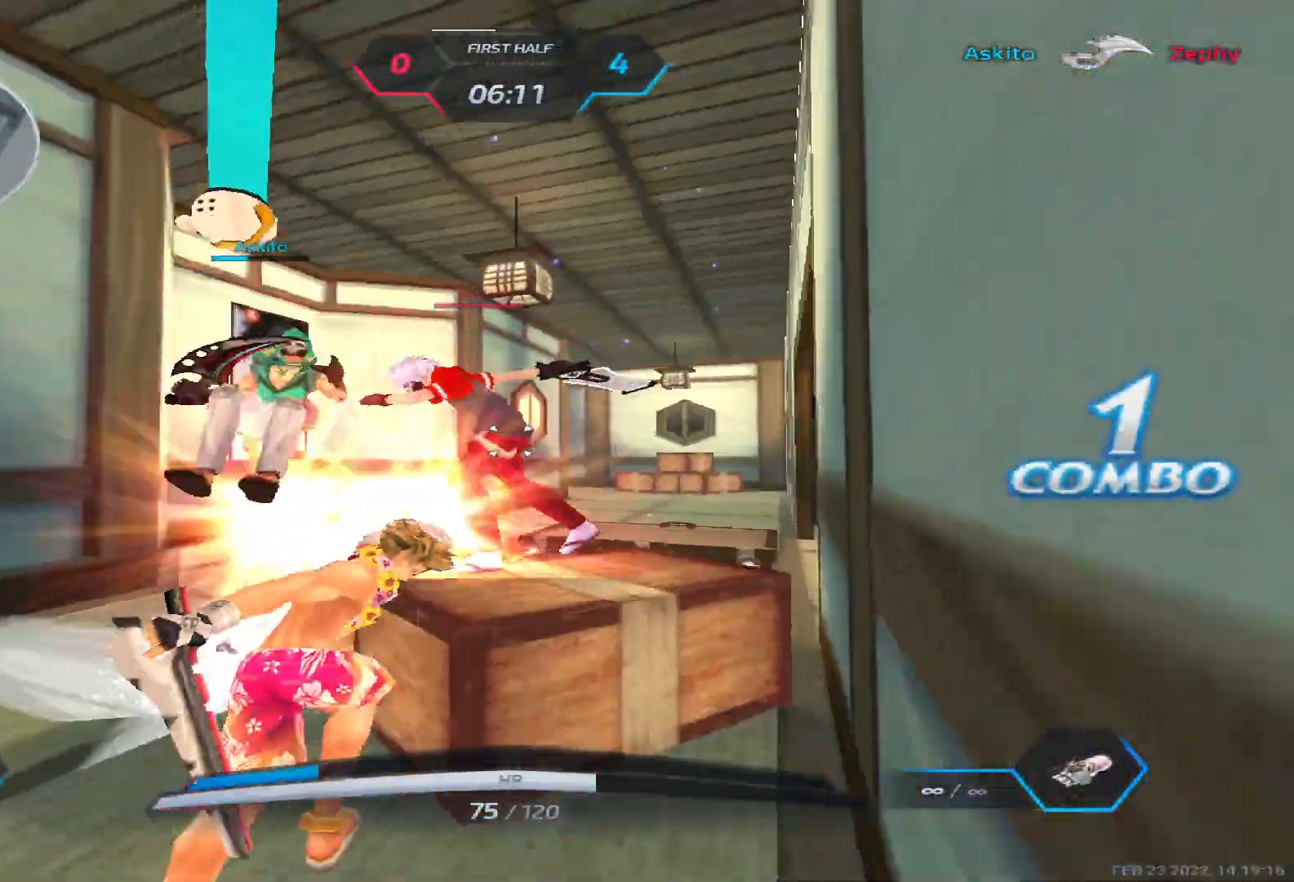
{"keys": ["a"], "events": []}
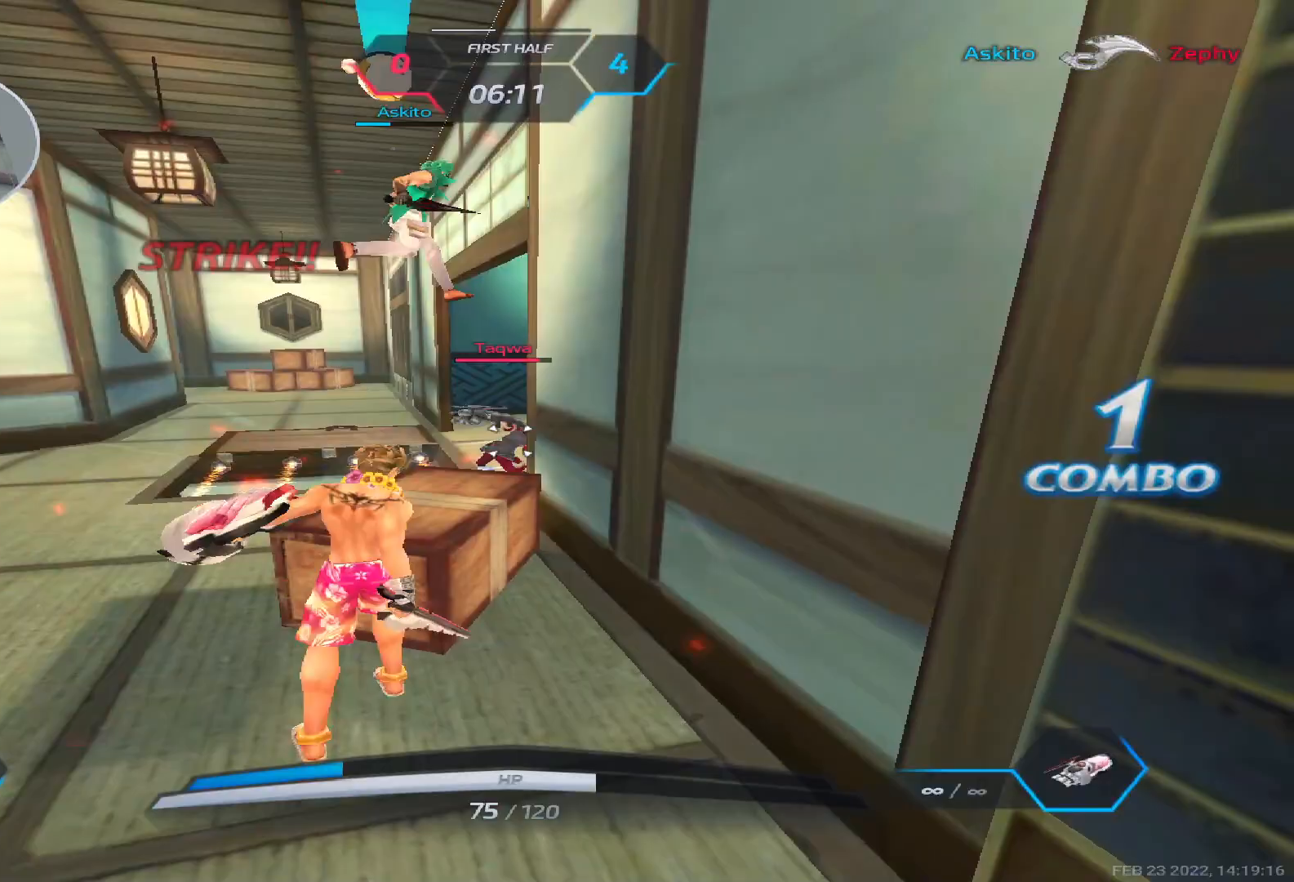
{"keys": ["space", "w"], "events": [[50, "a", "up"], [83, "w", "down"], [217, "space", "down"], [217, "w", "up"], [283, "space", "up"], [300, "w", "down"], [417, "w", "up"], [433, "space", "down"], [450, "w", "down"]]}
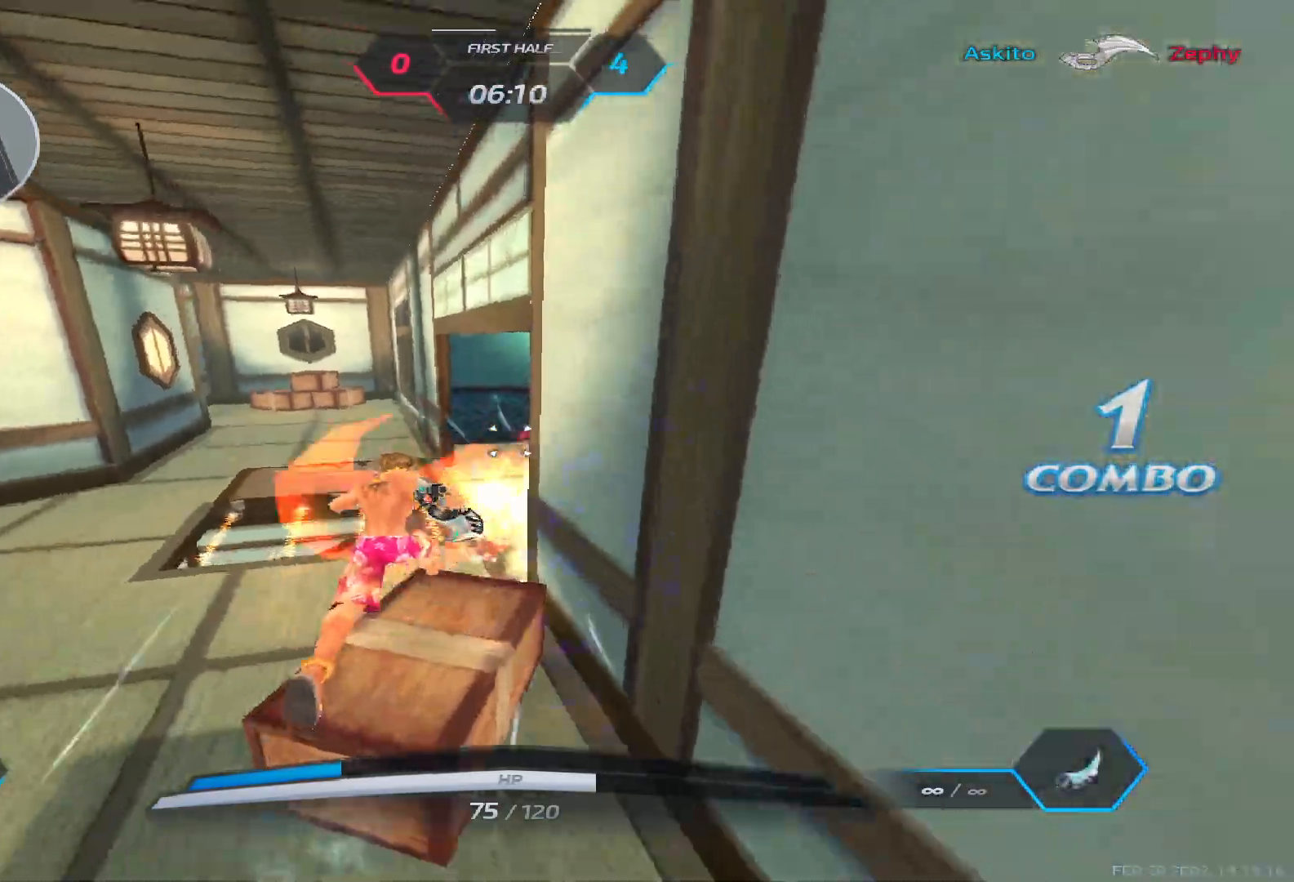
{"keys": ["w"], "events": [[67, "space", "up"]]}
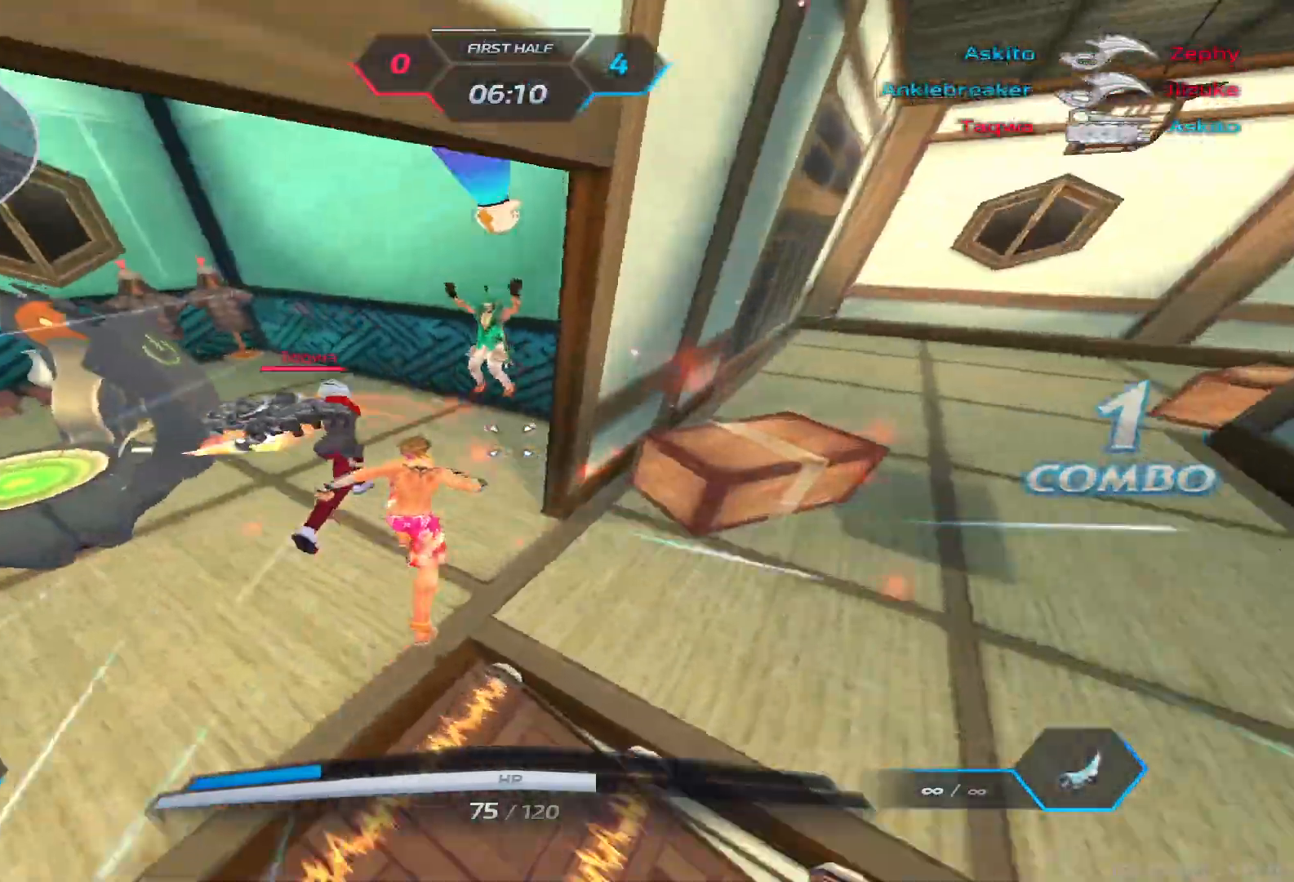
{"keys": ["2", "w"], "events": [[333, "space", "down"], [383, "2", "down"], [417, "space", "up"]]}
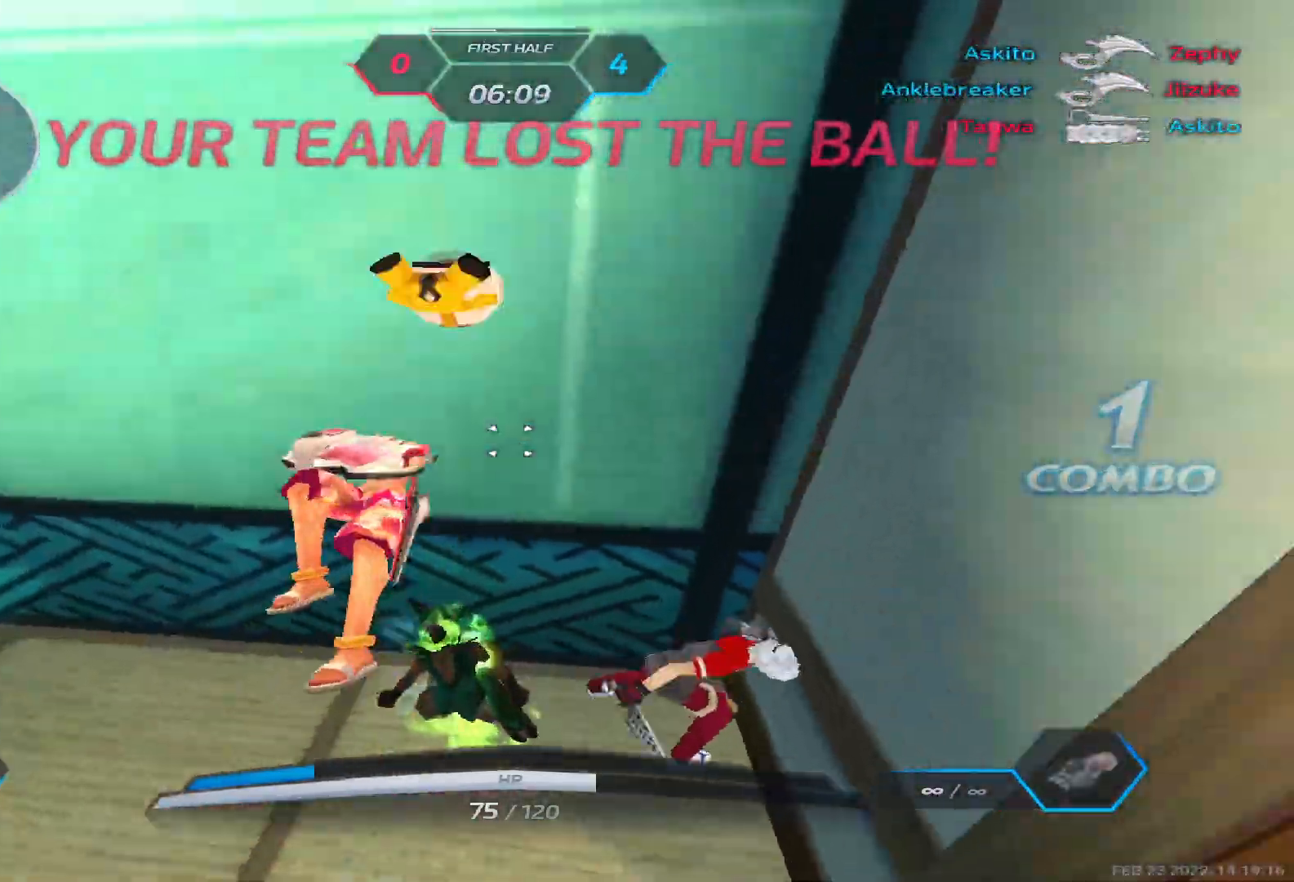
{"keys": ["d", "w"], "events": [[17, "2", "up"], [33, "w", "up"], [50, "d", "down"], [467, "w", "down"]]}
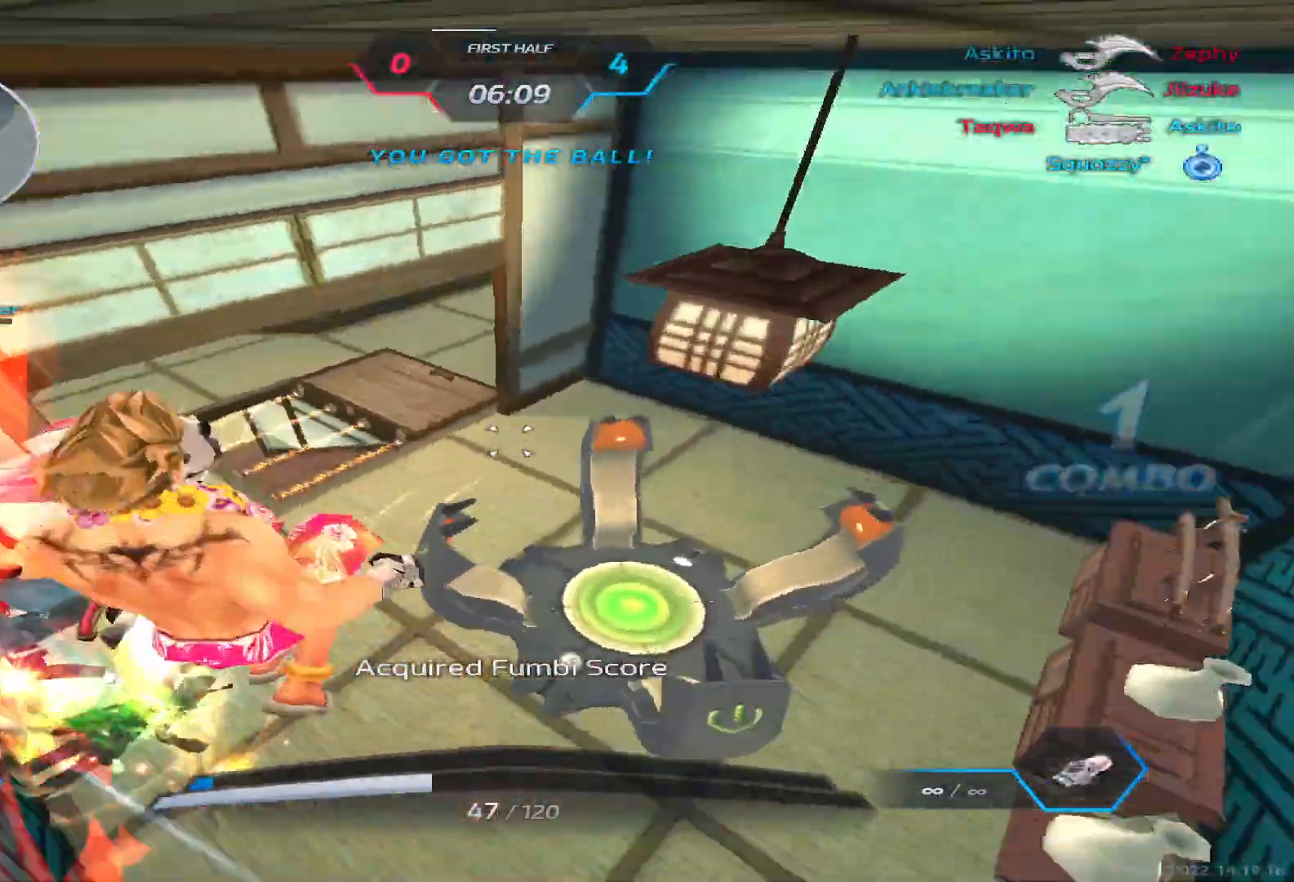
{"keys": ["w"], "events": [[33, "w", "up"], [67, "space", "down"], [117, "w", "down"], [133, "space", "up"], [400, "d", "up"]]}
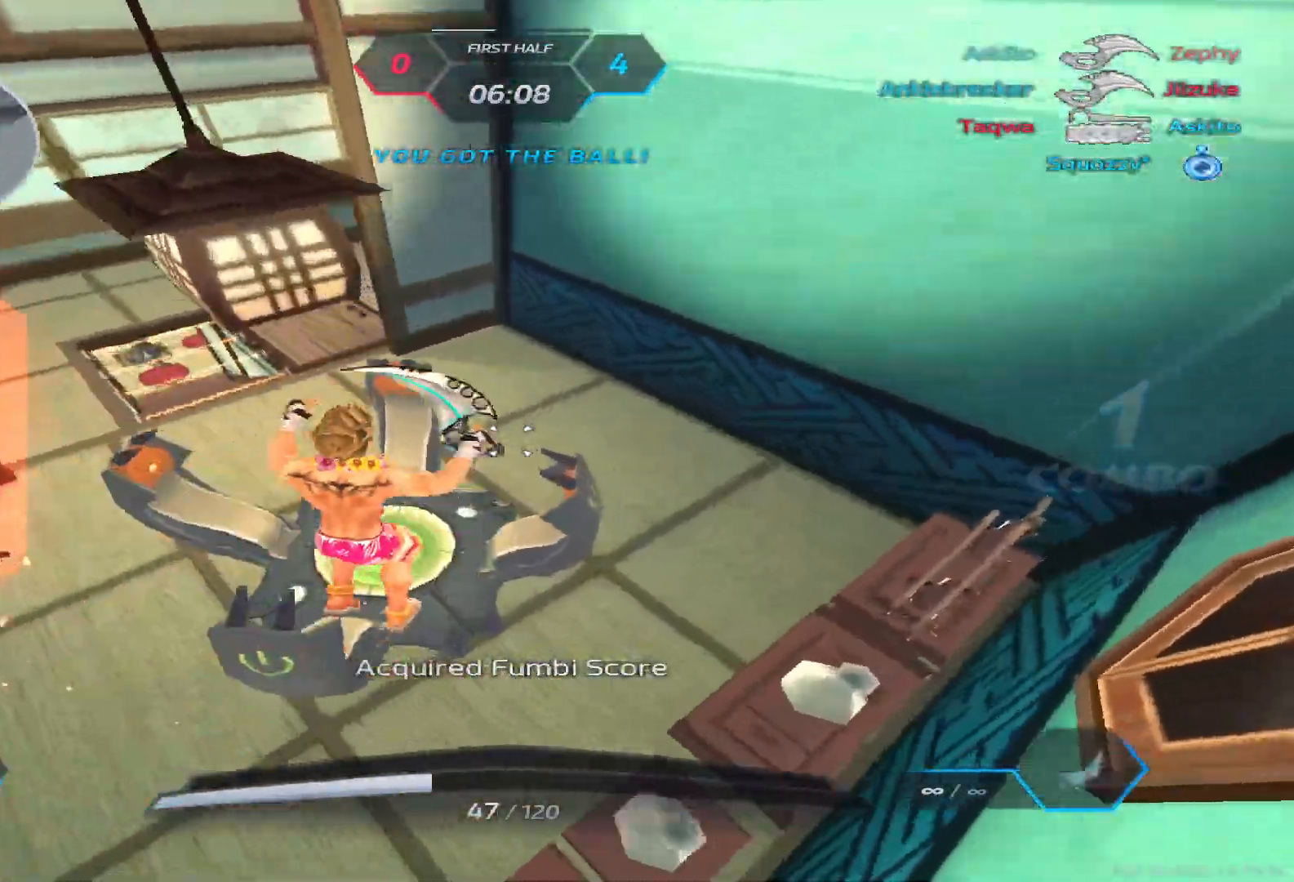
{"keys": ["w"], "events": []}
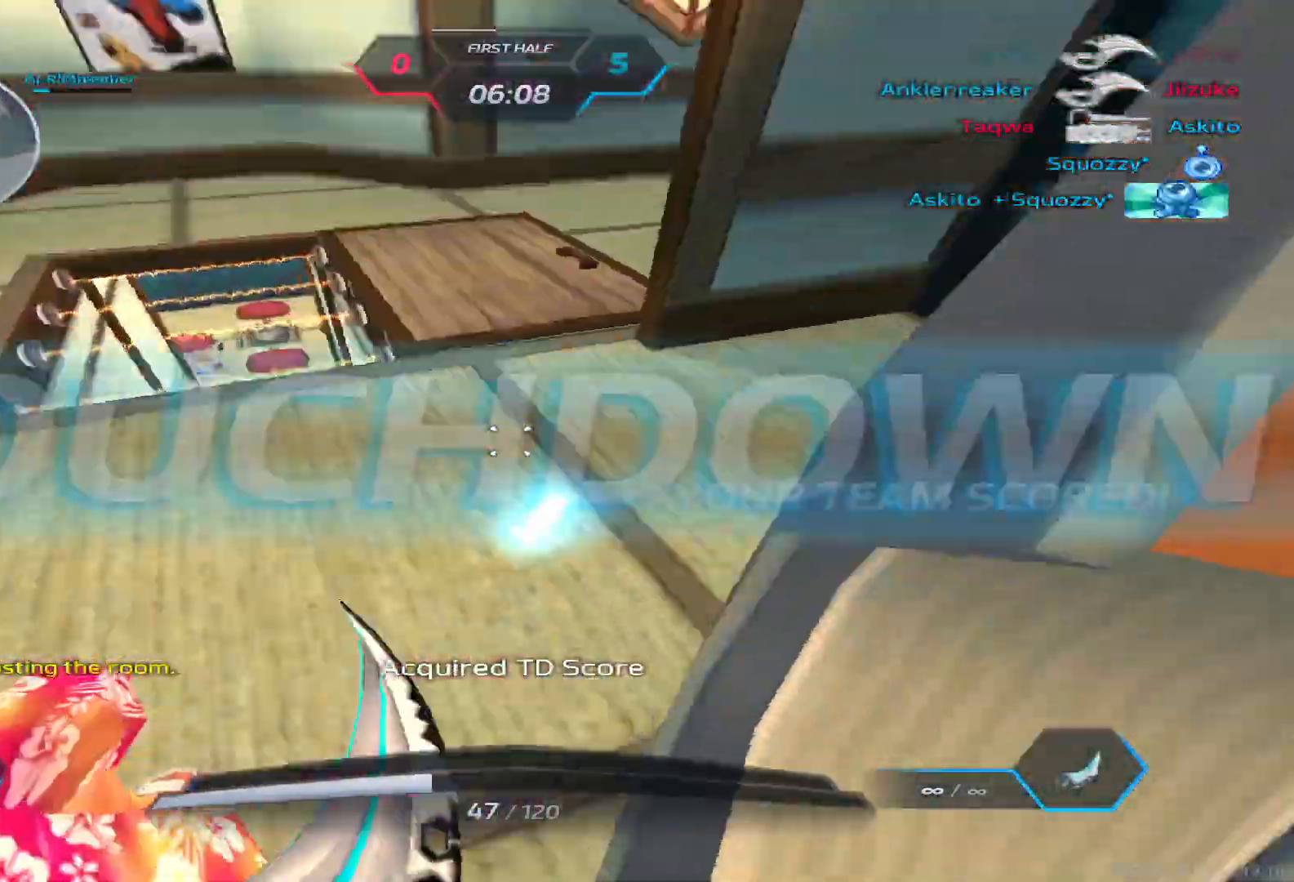
{"keys": ["w"], "events": []}
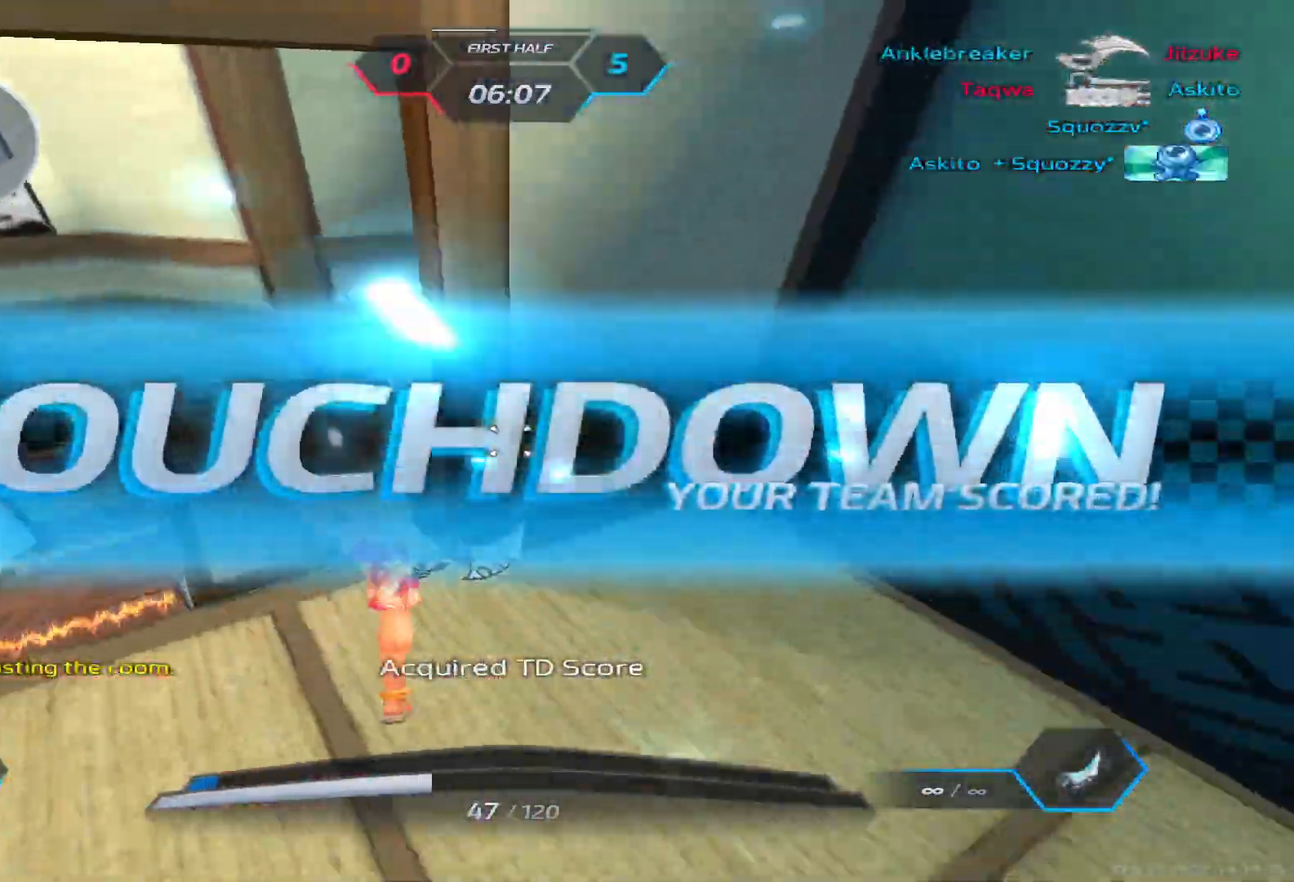
{"keys": ["w"], "events": []}
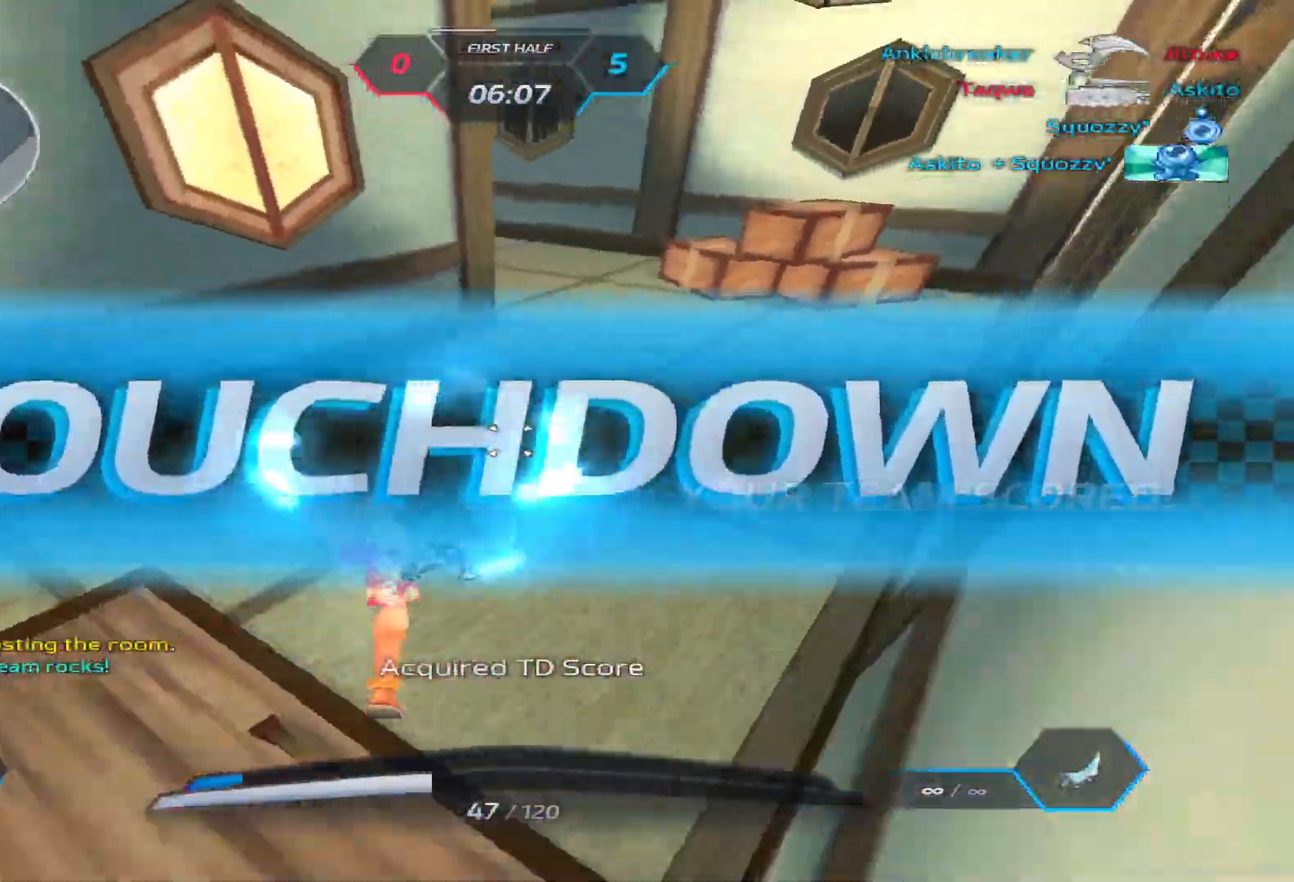
{"keys": ["d", "w"], "events": [[183, "space", "down"], [300, "d", "down"], [317, "space", "up"]]}
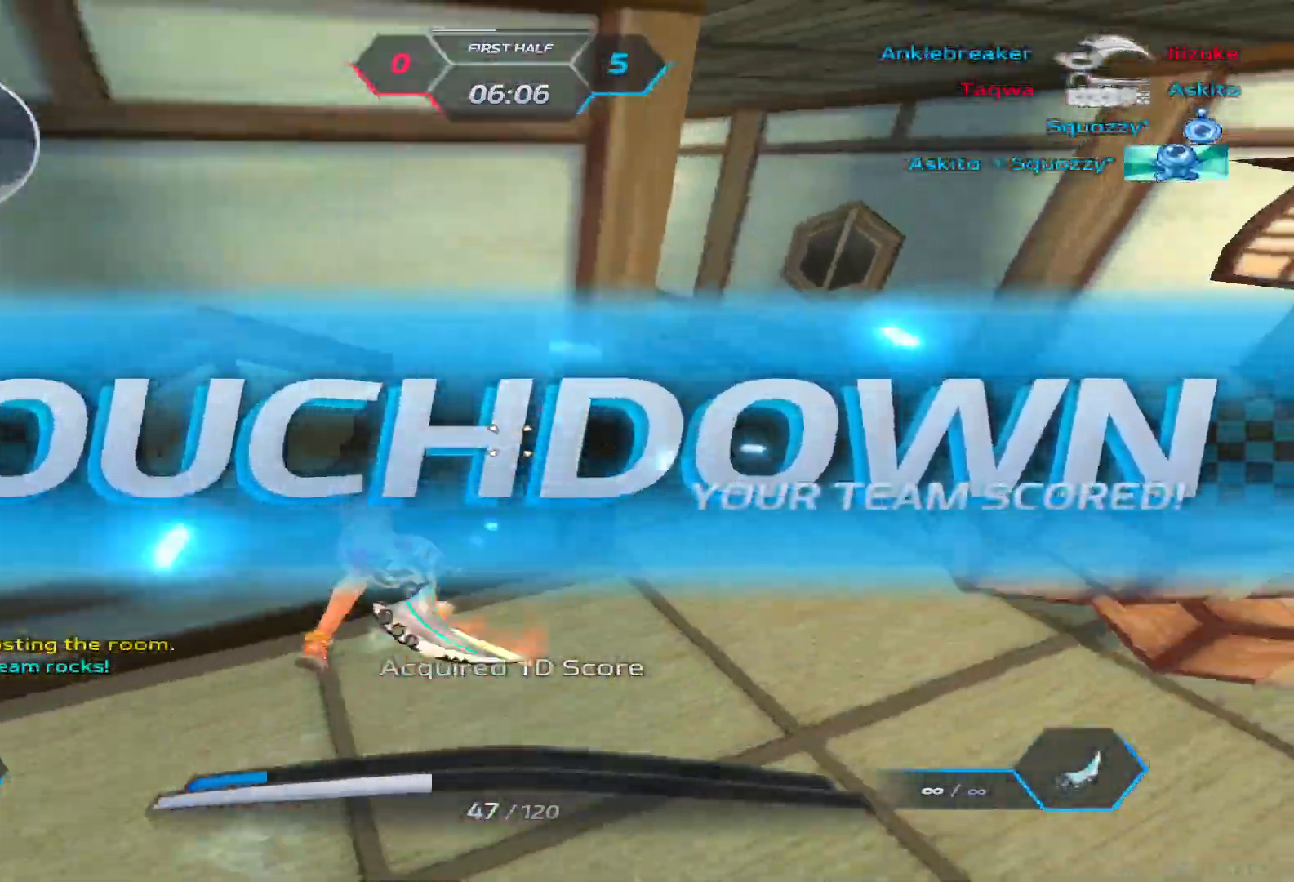
{"keys": ["w"], "events": [[117, "d", "up"], [167, "q", "down"], [200, "q", "up"], [217, "4", "down"], [267, "4", "up"]]}
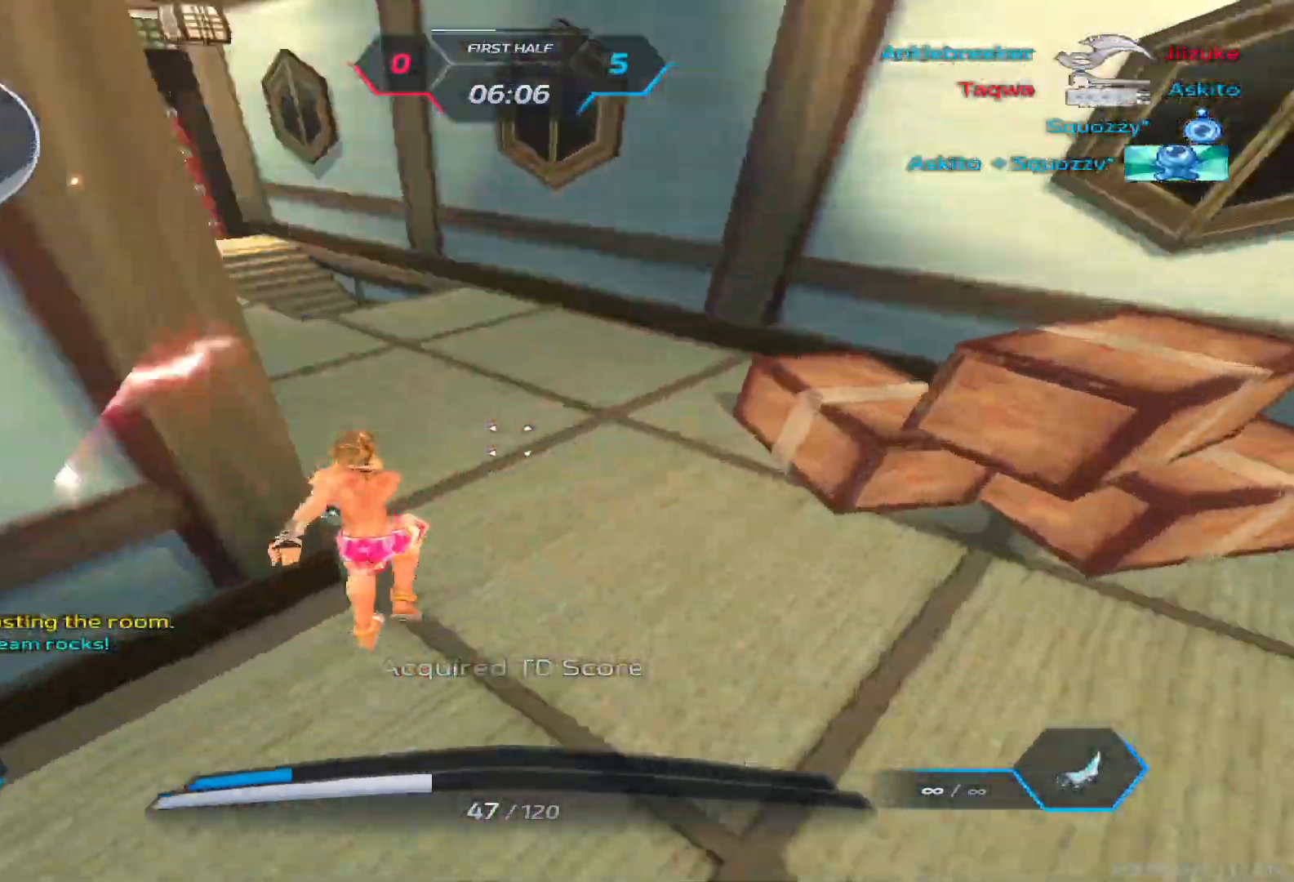
{"keys": ["a", "space", "w"], "events": [[300, "a", "down"], [300, "space", "down"], [350, "space", "up"], [400, "space", "down"]]}
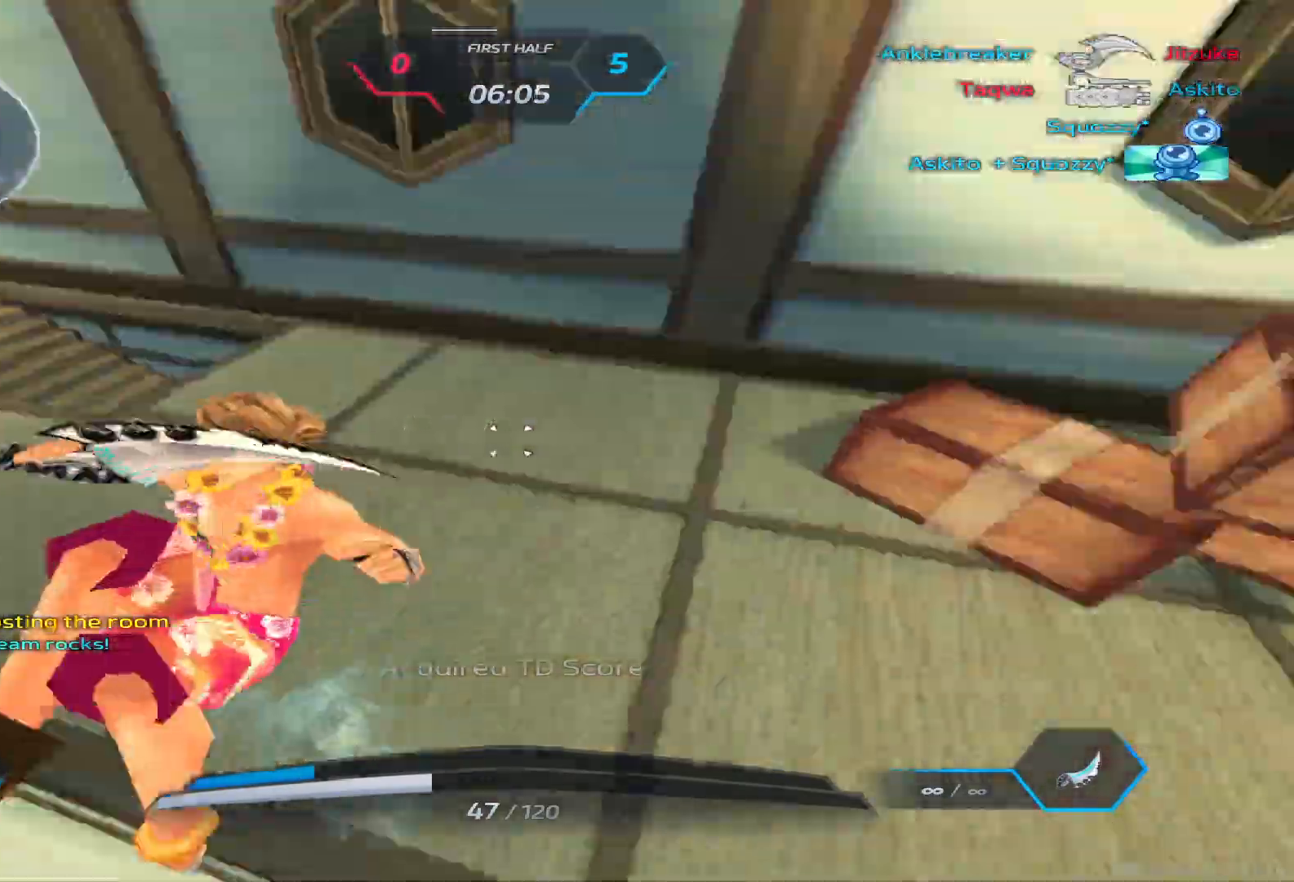
{"keys": ["a", "w"], "events": [[133, "space", "up"]]}
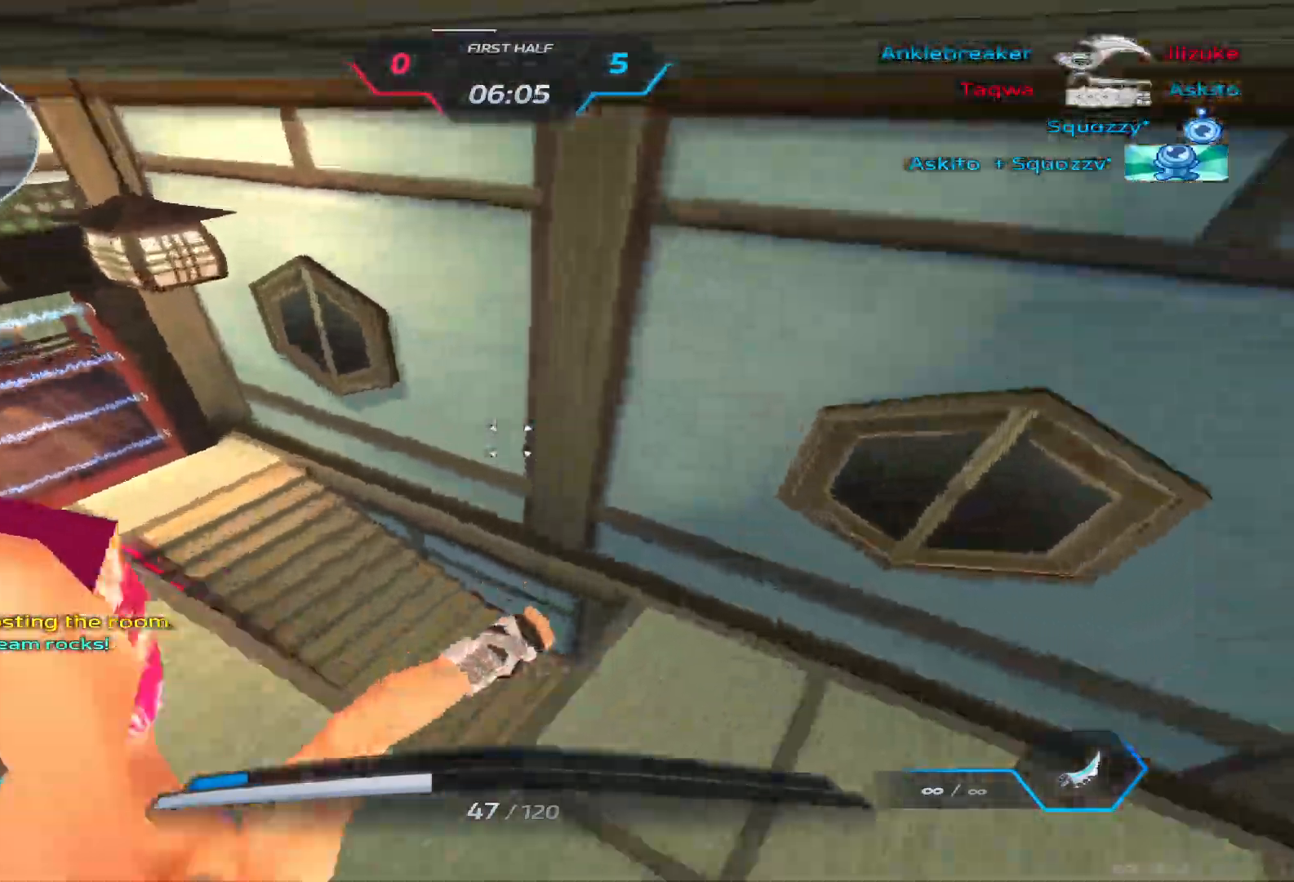
{"keys": ["a", "space"], "events": [[183, "w", "up"], [483, "space", "down"]]}
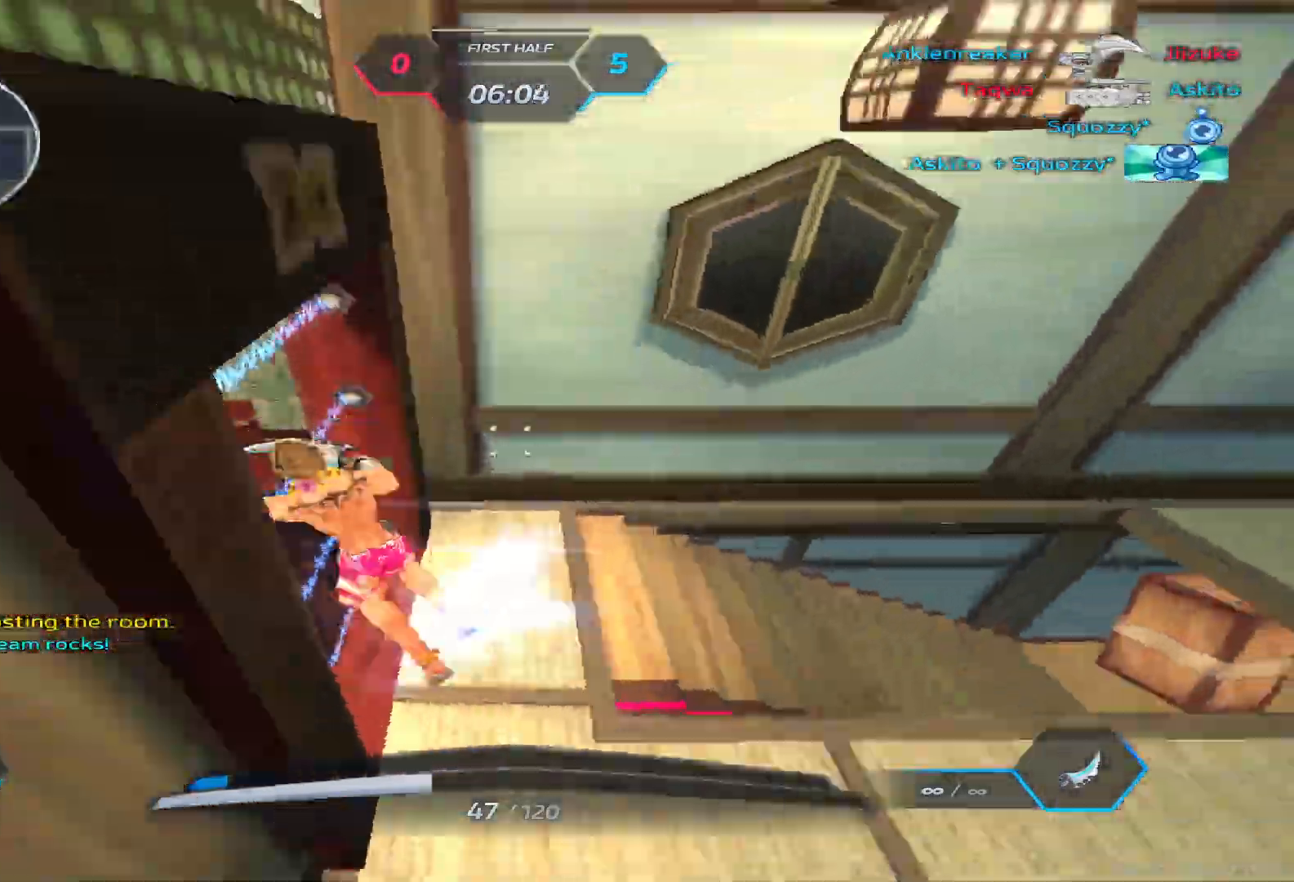
{"keys": ["a", "w"], "events": [[83, "space", "up"], [267, "w", "down"], [367, "space", "down"], [417, "w", "up"], [433, "space", "up"], [450, "w", "down"]]}
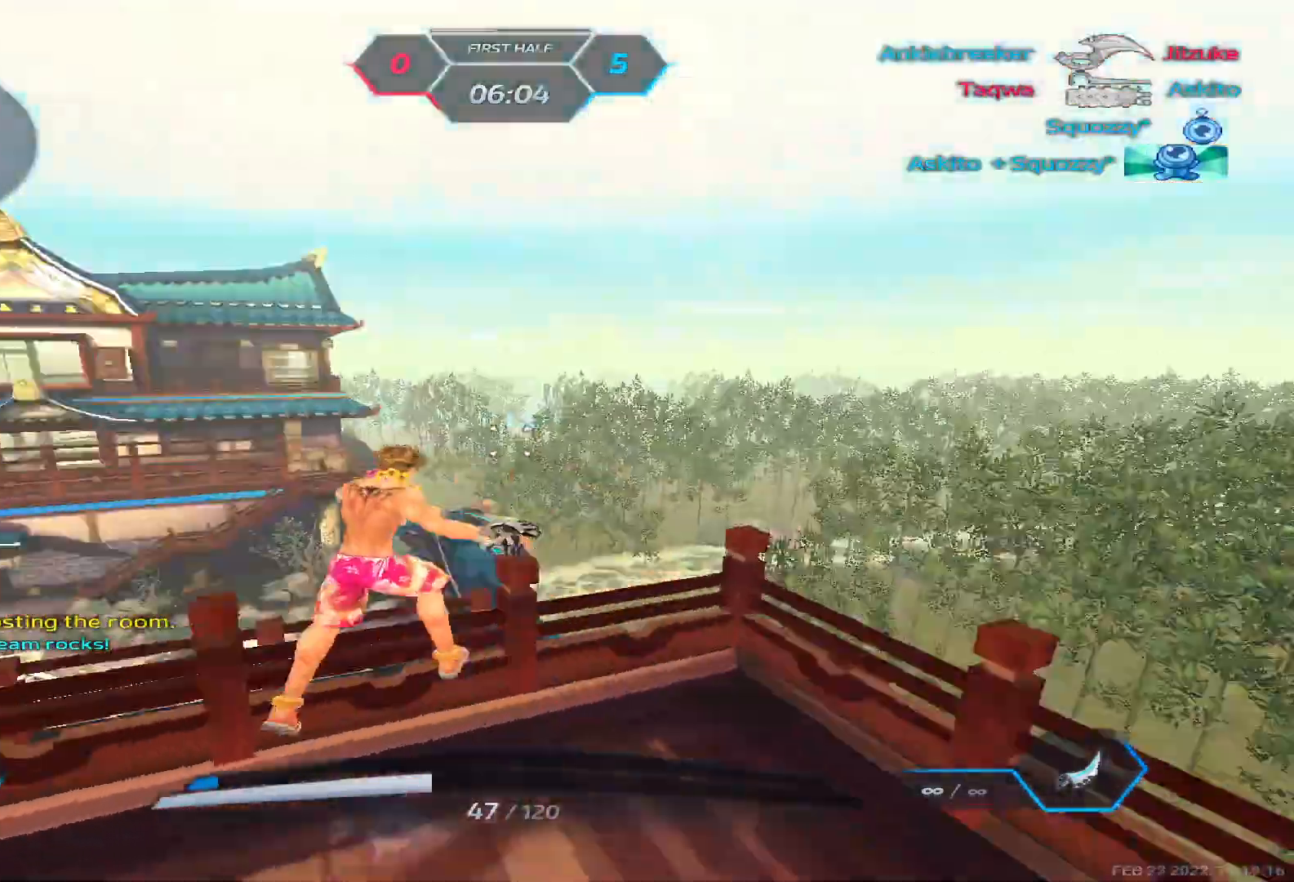
{"keys": ["d", "w"], "events": [[50, "space", "down"], [83, "a", "up"], [167, "space", "up"], [283, "2", "down"], [367, "2", "up"], [367, "d", "down"], [400, "w", "up"], [417, "space", "down"], [500, "space", "up"], [500, "w", "down"]]}
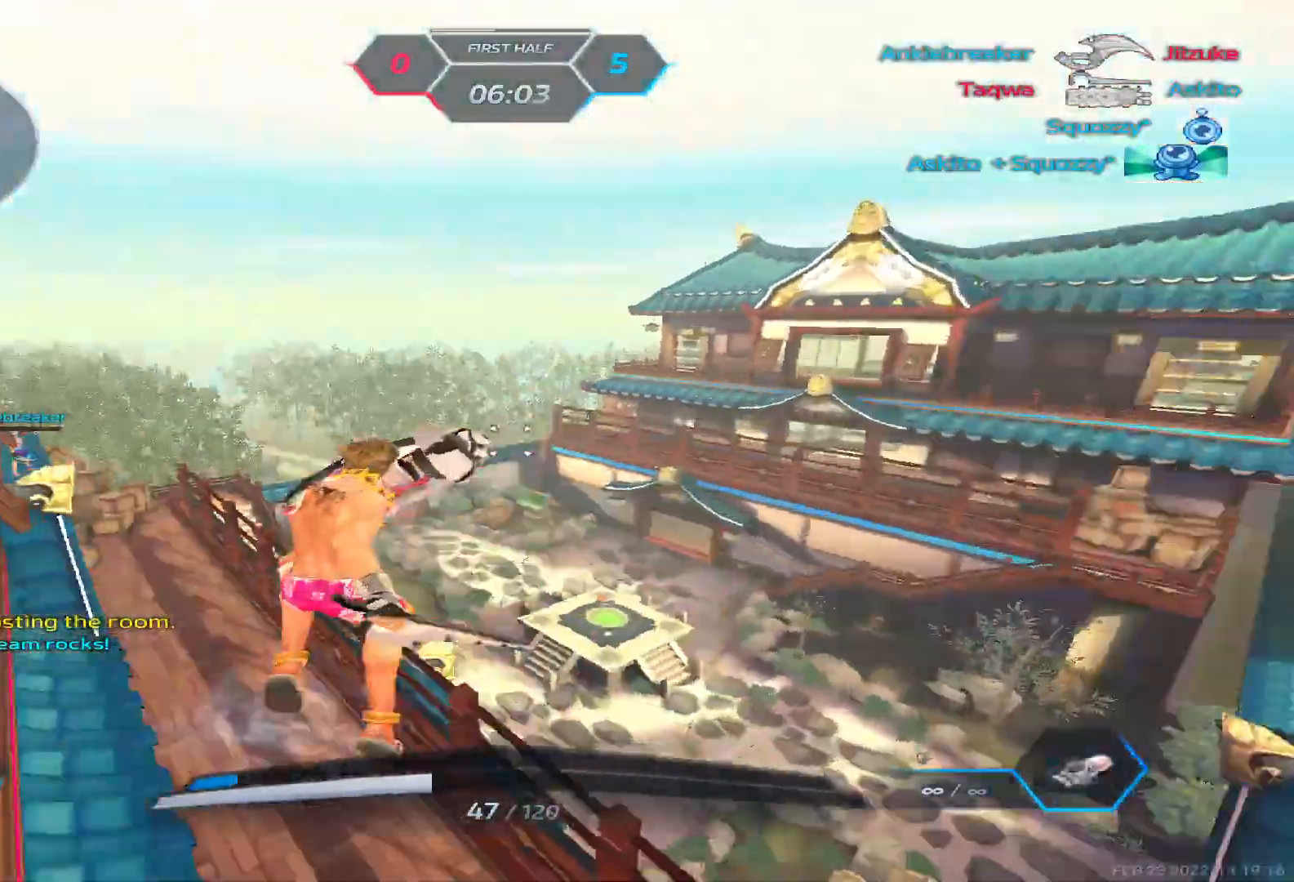
{"keys": ["w"], "events": [[483, "d", "up"]]}
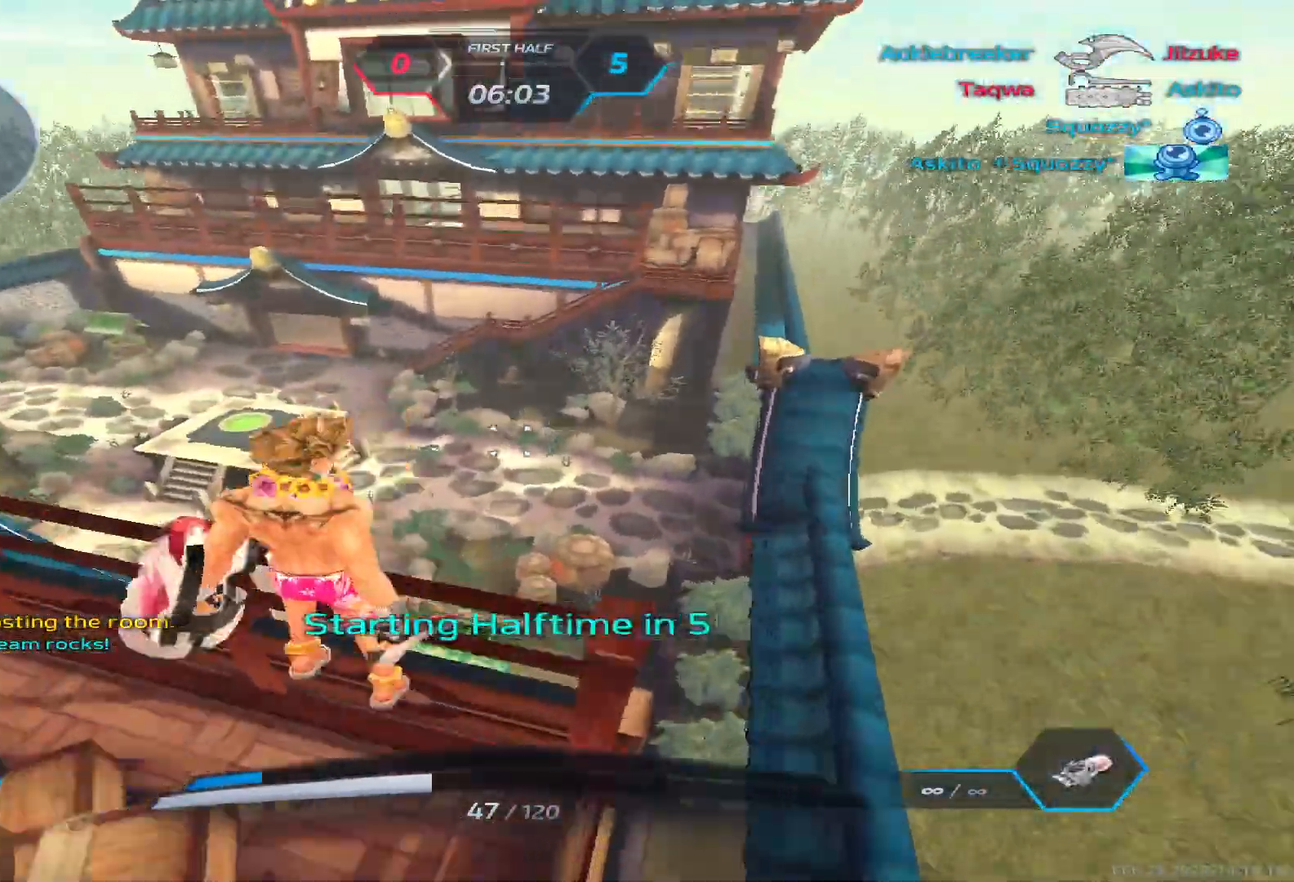
{"keys": ["tab", "w"], "events": [[300, "tab", "down"]]}
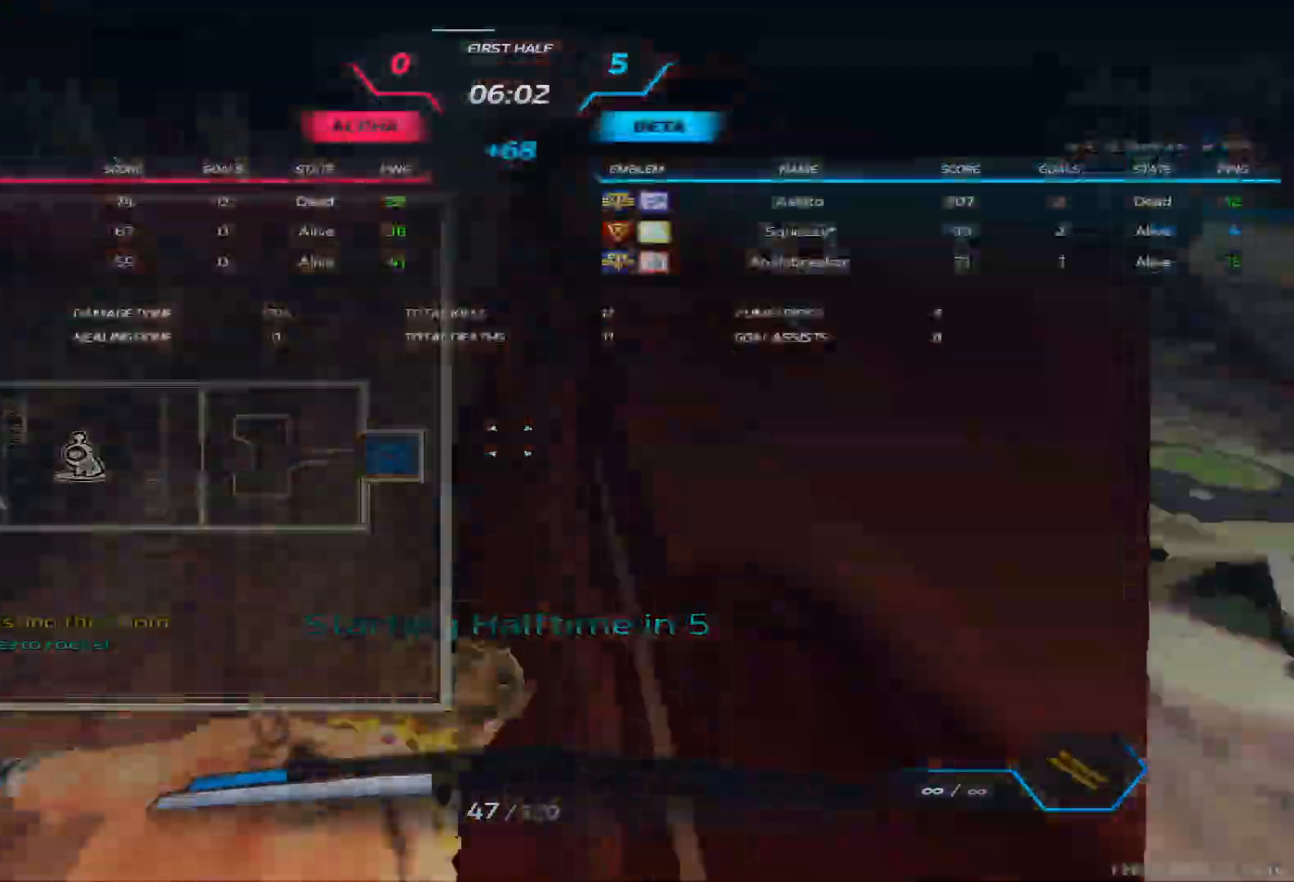
{"keys": ["tab"], "events": [[467, "w", "up"]]}
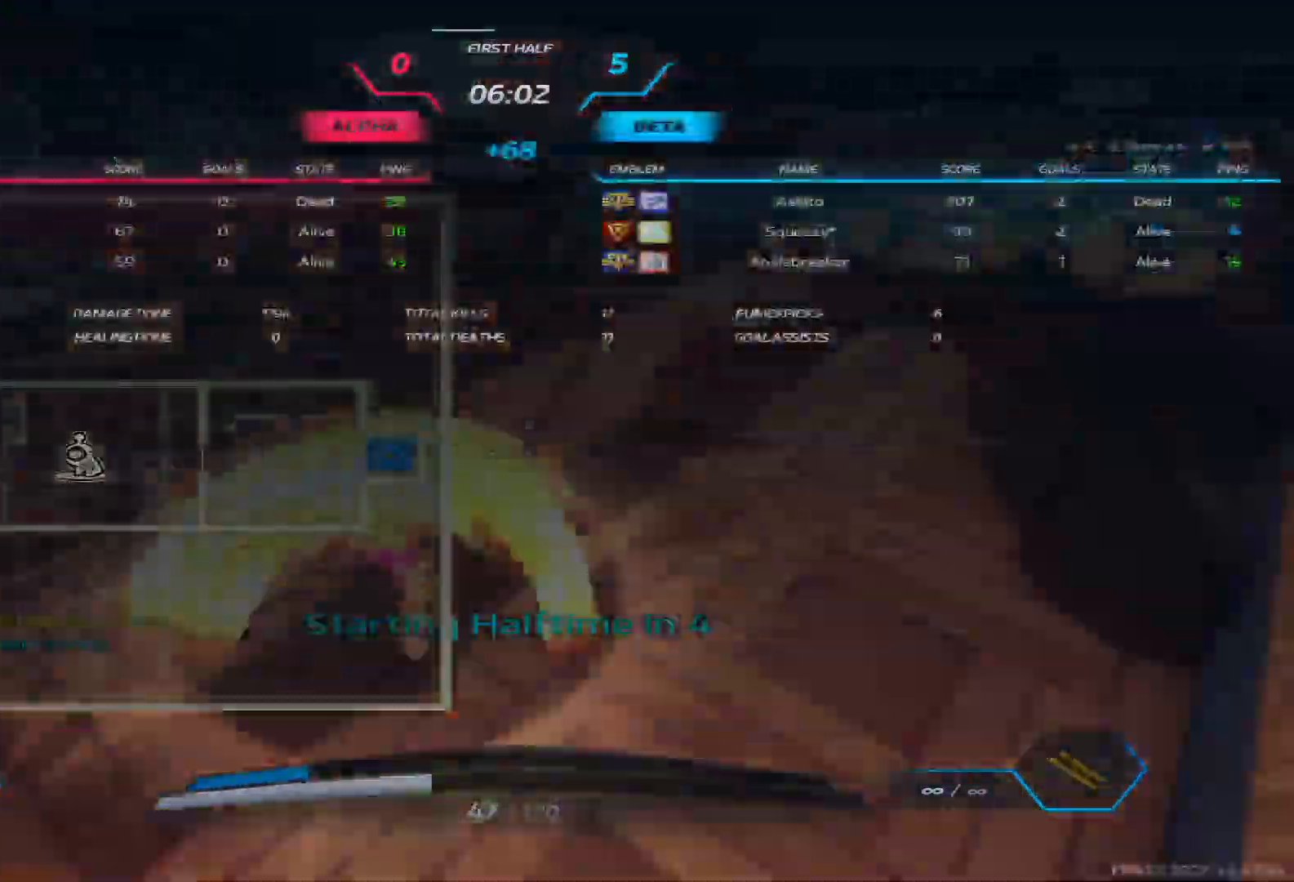
{"keys": [], "events": [[183, "tab", "up"]]}